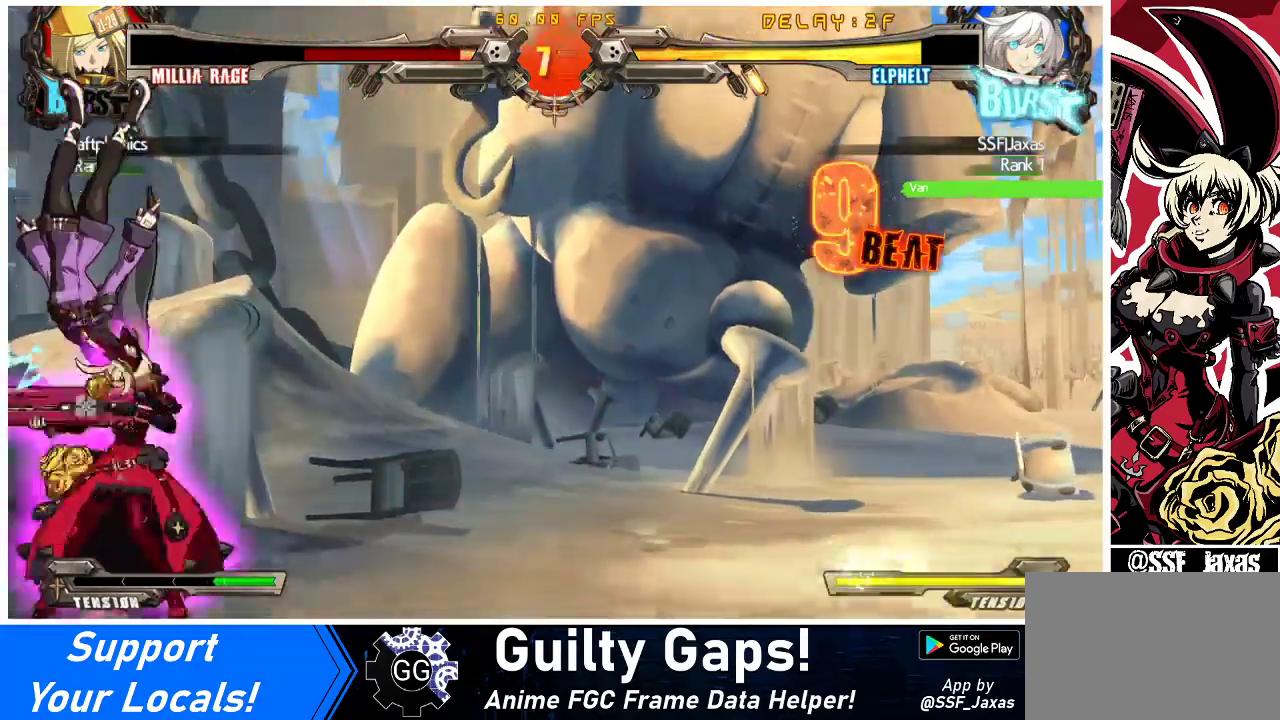
Gameplay with a controller (arcade stick); each line is a JSON object with the inputs held at the frame after it. "events" lists button and stick changes between this image and that frame as [ms after this image, input, new state], when the widget could be followed in between. Not read: L3 R3 other_buttons.
{"buttons": [], "events": [[67, "R1", "down"], [133, "DPAD_RIGHT", "down"], [133, "R1", "up"], [200, "DPAD_RIGHT", "up"], [233, "DPAD_LEFT", "down"], [233, "R1", "down"], [267, "DPAD_LEFT", "up"], [333, "R1", "up"]]}
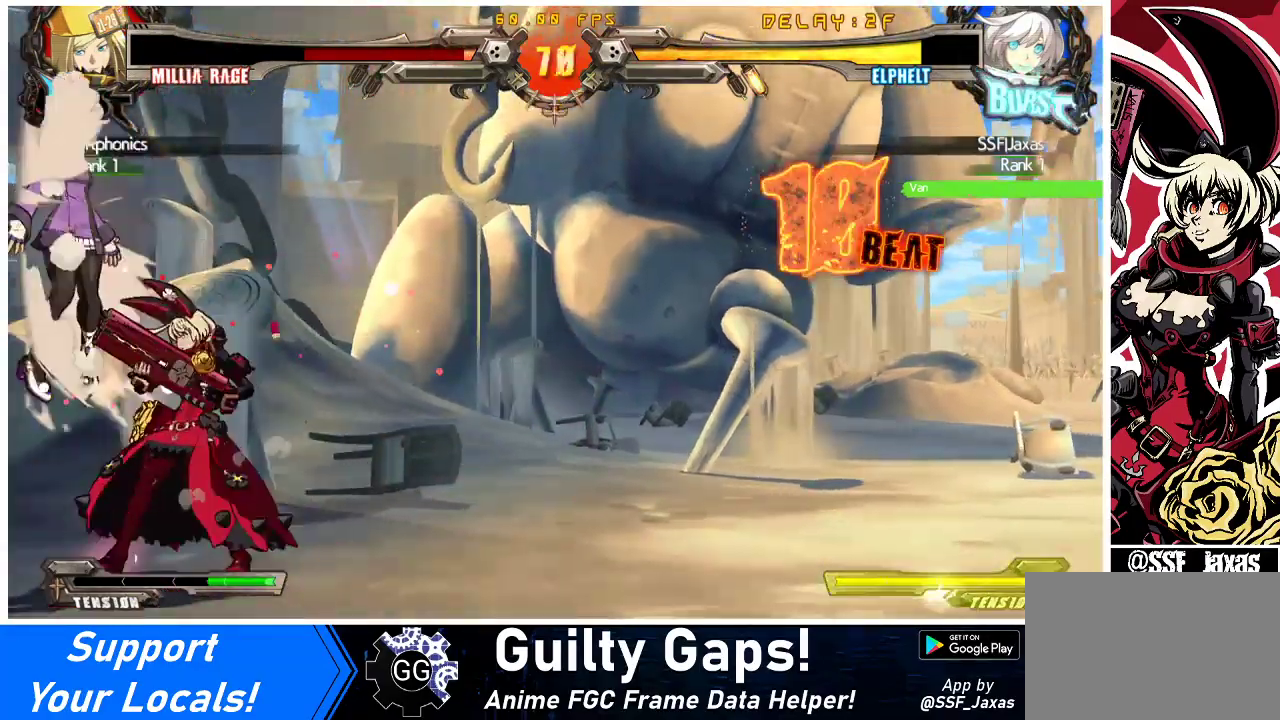
{"buttons": ["R1", "DPAD_LEFT"], "events": [[367, "R1", "down"], [433, "DPAD_RIGHT", "down"], [433, "R1", "up"], [467, "DPAD_RIGHT", "up"], [500, "DPAD_LEFT", "down"], [500, "R1", "down"]]}
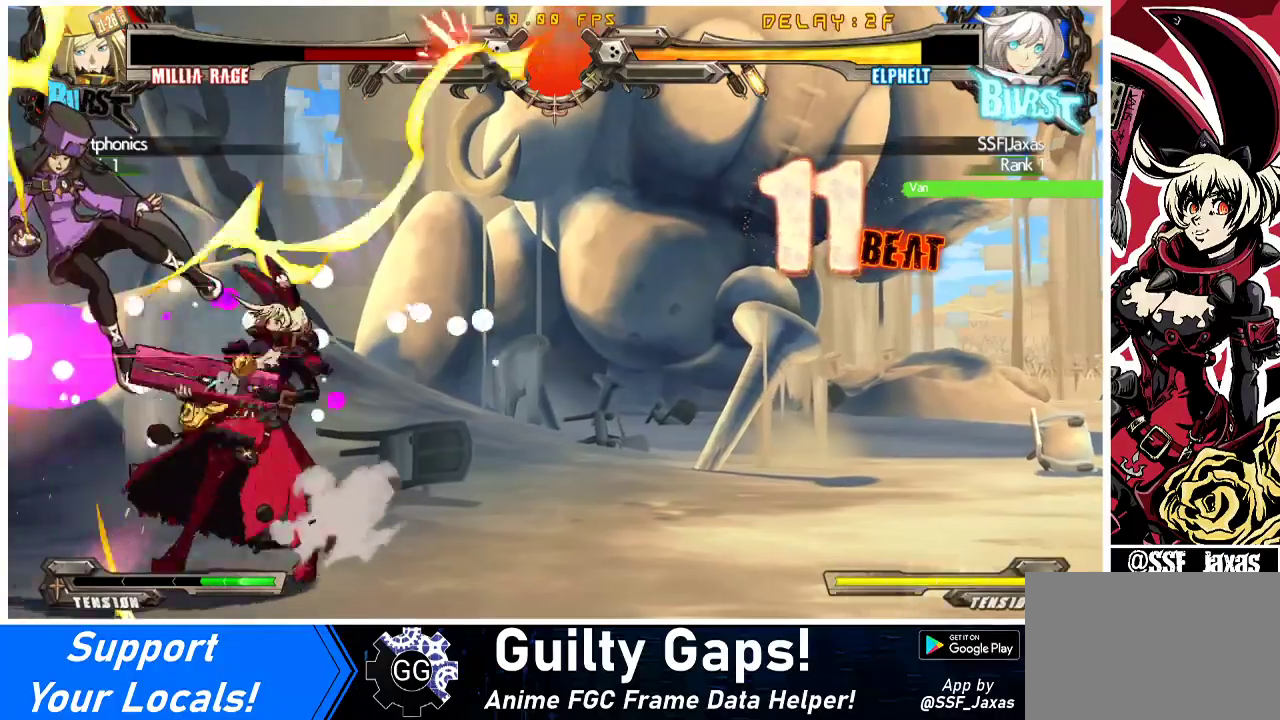
{"buttons": ["DPAD_LEFT"], "events": [[33, "DPAD_LEFT", "up"], [100, "R1", "up"], [400, "DPAD_DOWN", "down"], [467, "DPAD_DOWN", "up"], [467, "DPAD_LEFT", "down"]]}
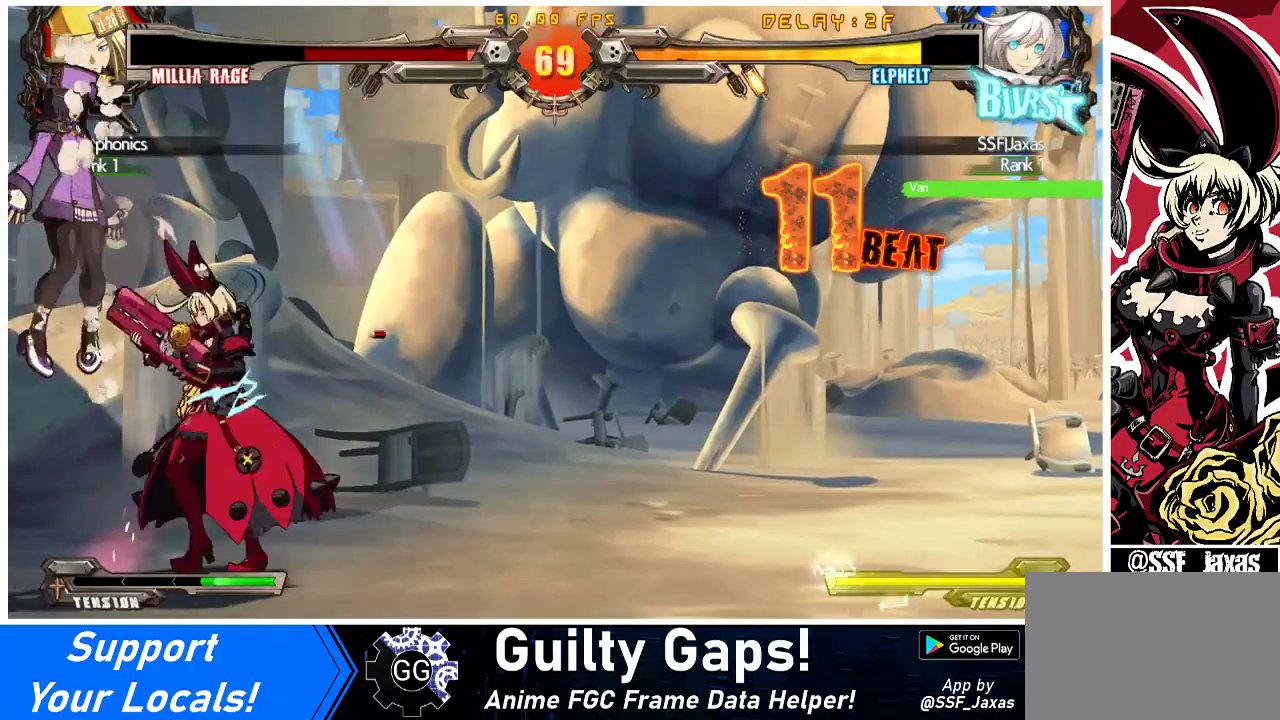
{"buttons": [], "events": [[67, "DPAD_DOWN", "down"], [67, "DPAD_LEFT", "up"], [167, "DPAD_LEFT", "down"], [200, "DPAD_DOWN", "up"], [200, "SQUARE", "down"], [267, "DPAD_DOWN", "down"], [267, "DPAD_LEFT", "up"], [267, "SQUARE", "up"], [333, "DPAD_LEFT", "down"], [333, "SQUARE", "down"], [367, "DPAD_DOWN", "up"], [400, "SQUARE", "up"], [467, "DPAD_LEFT", "up"]]}
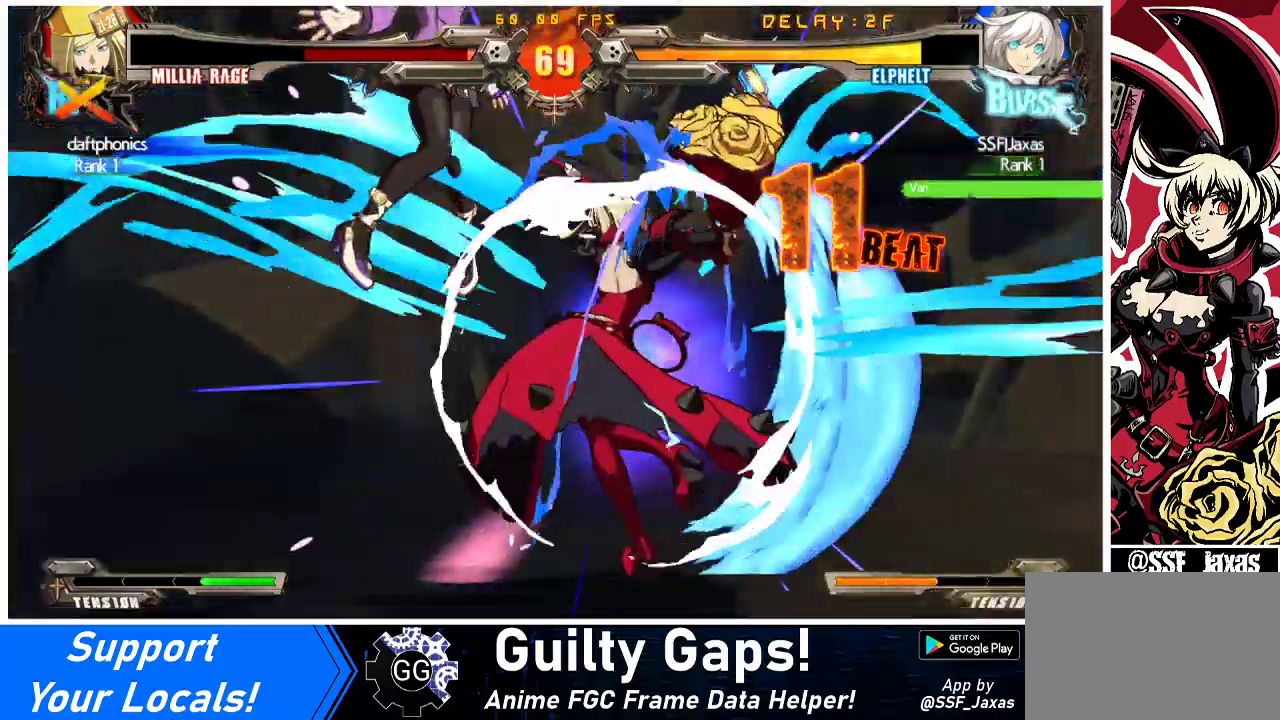
{"buttons": [], "events": []}
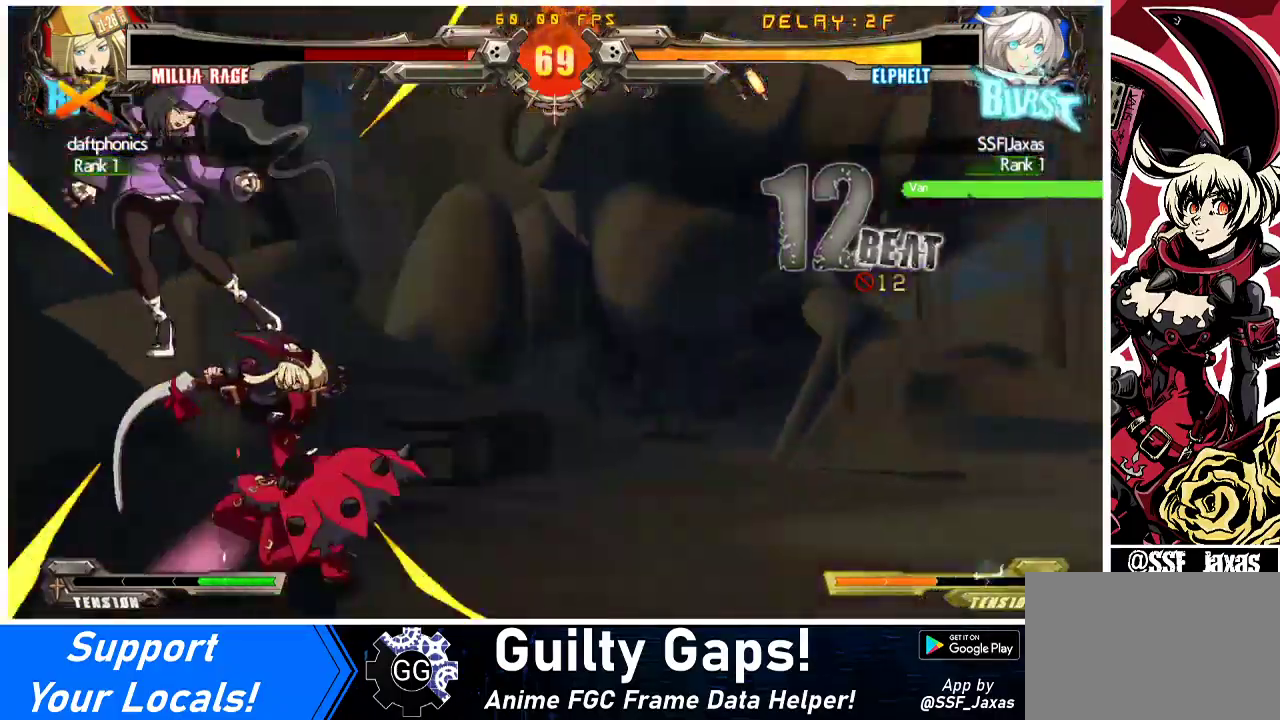
{"buttons": [], "events": []}
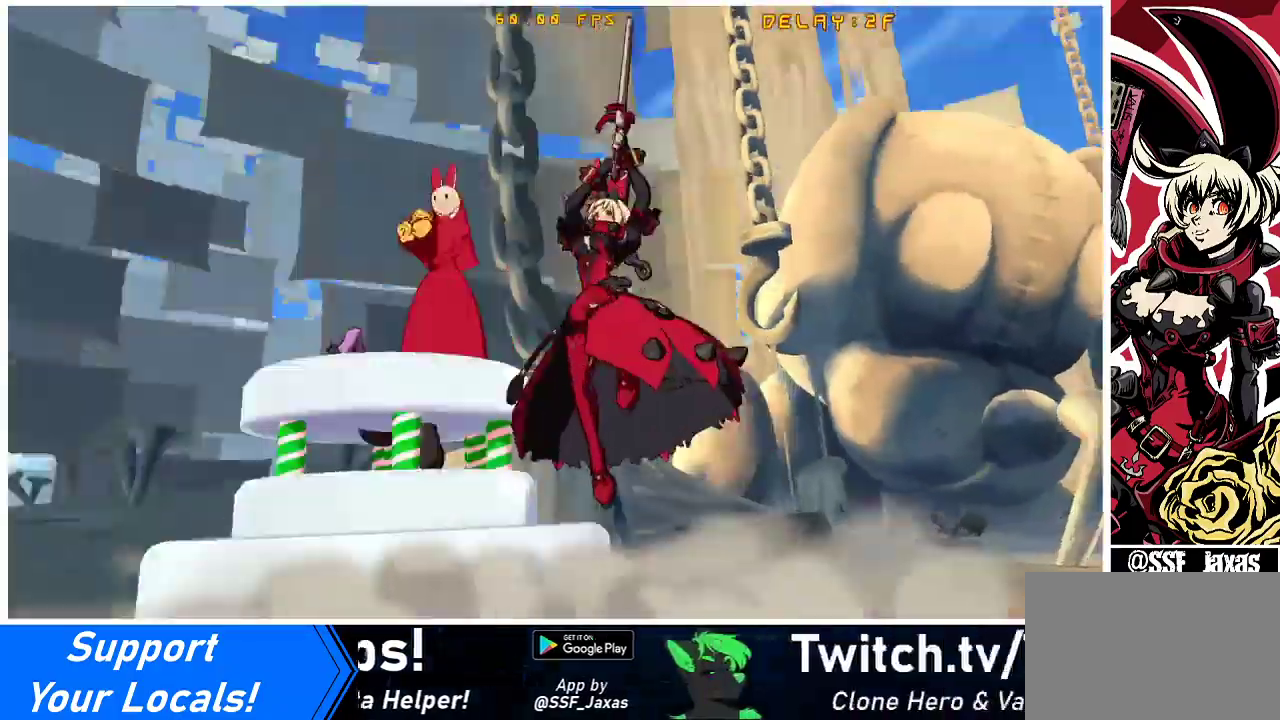
{"buttons": [], "events": []}
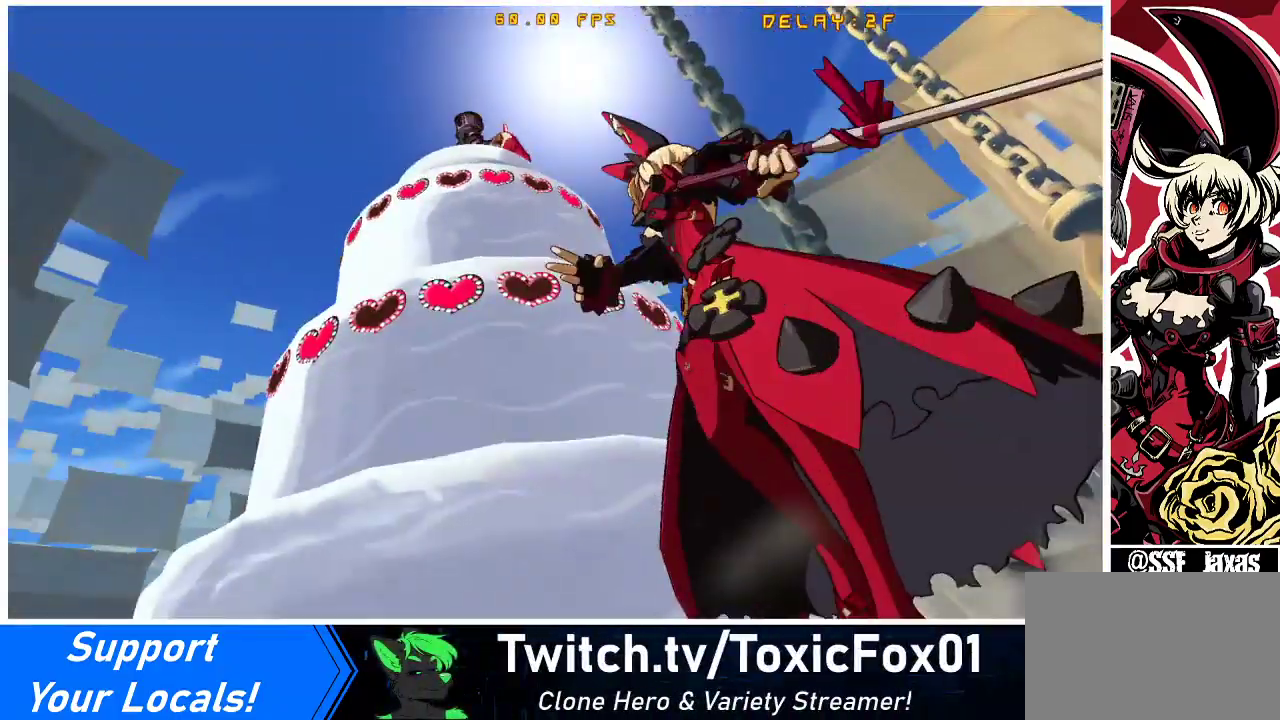
{"buttons": [], "events": []}
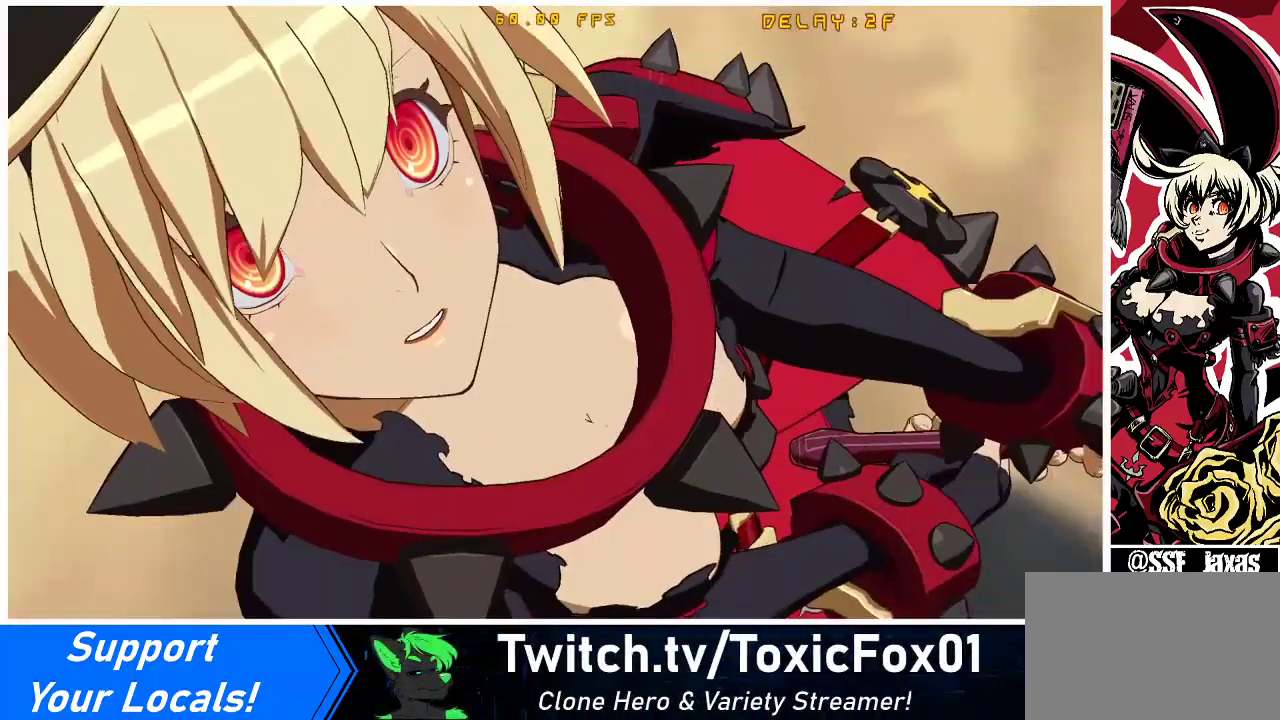
{"buttons": [], "events": []}
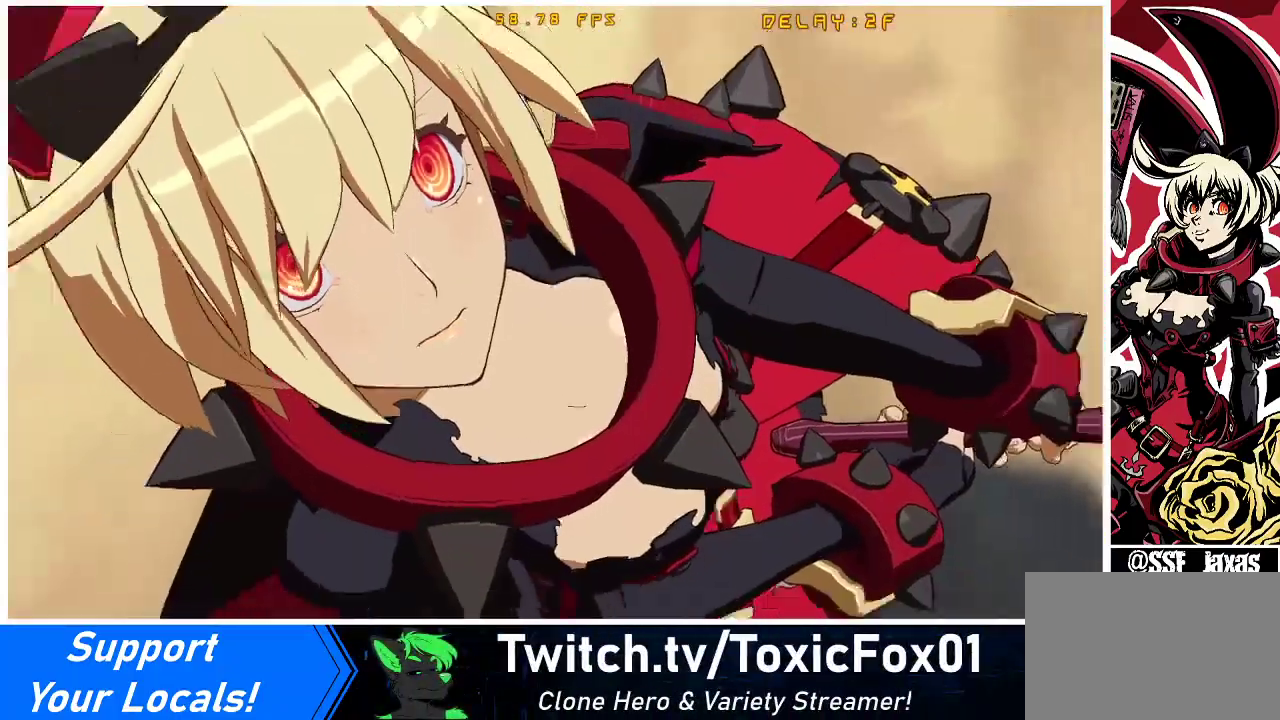
{"buttons": [], "events": []}
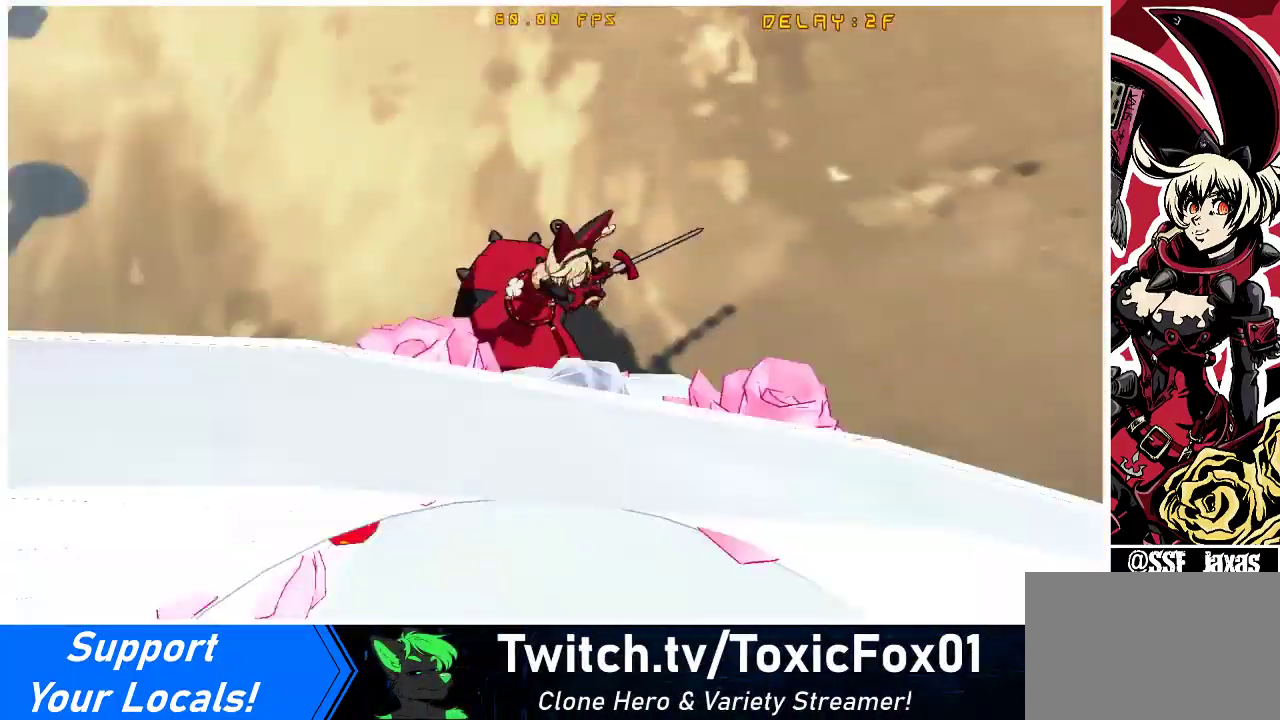
{"buttons": [], "events": []}
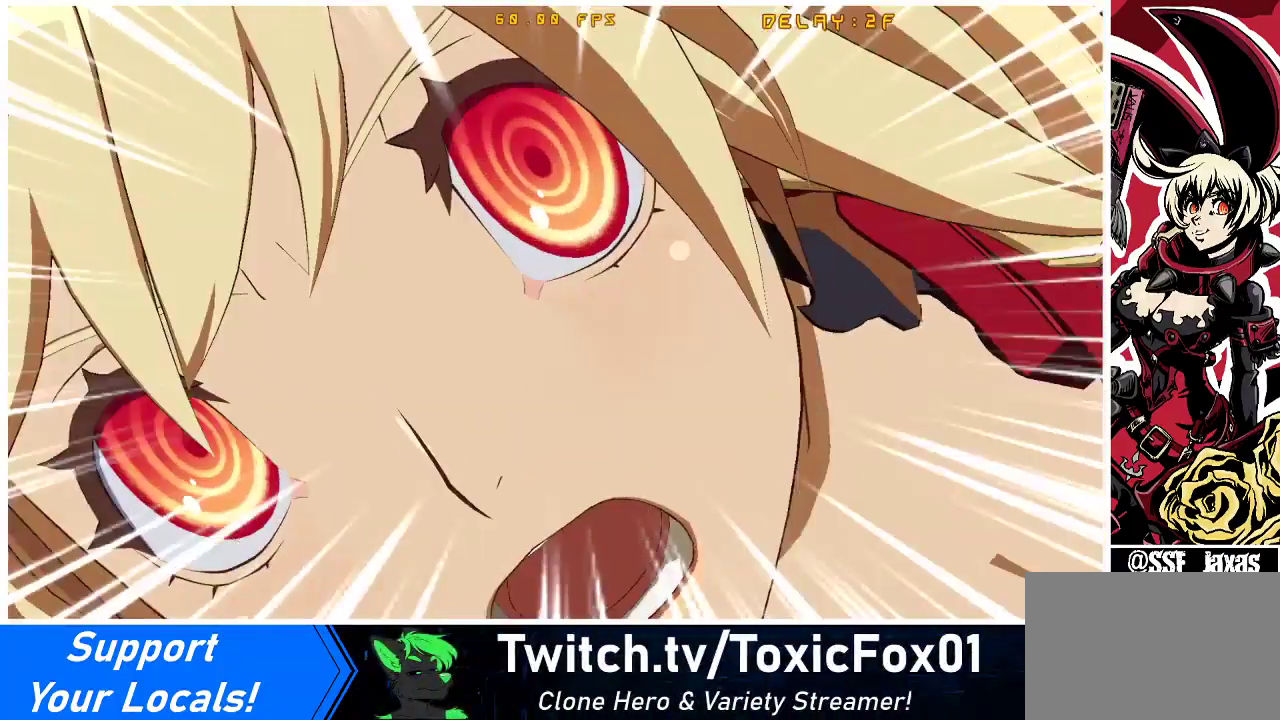
{"buttons": [], "events": [[300, "DPAD_UP", "down"], [333, "DPAD_UP", "up"]]}
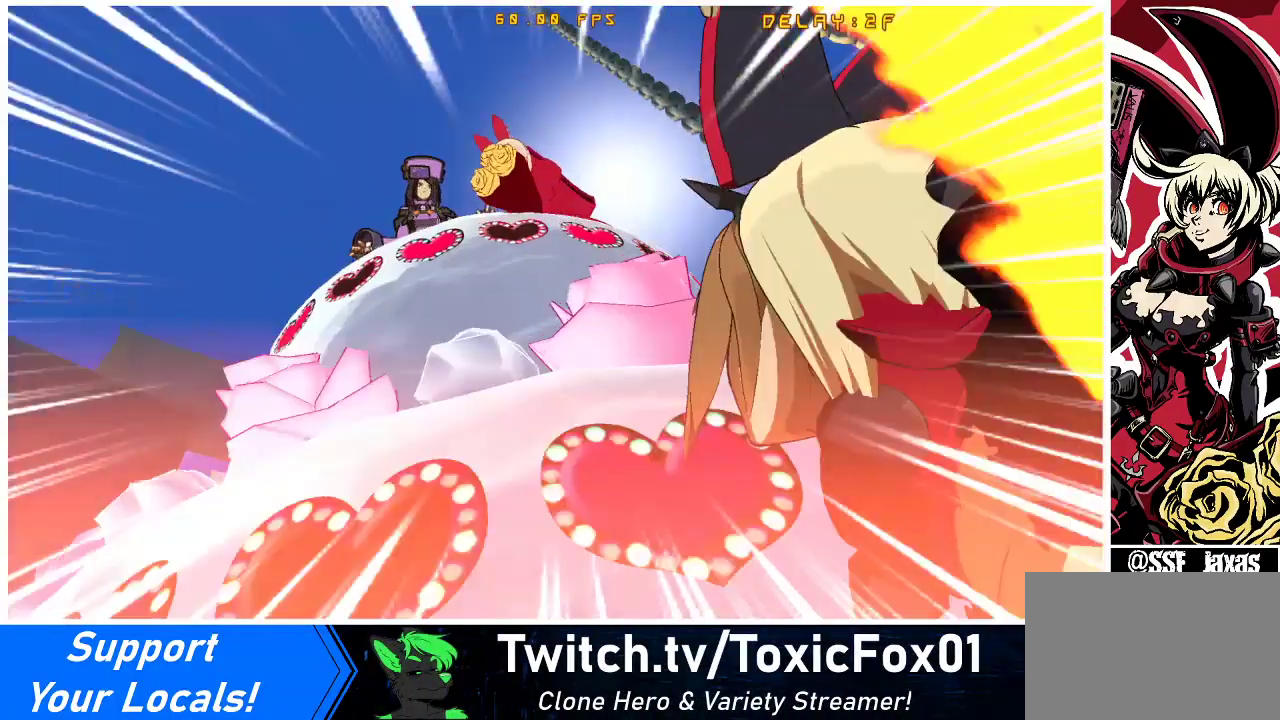
{"buttons": [], "events": []}
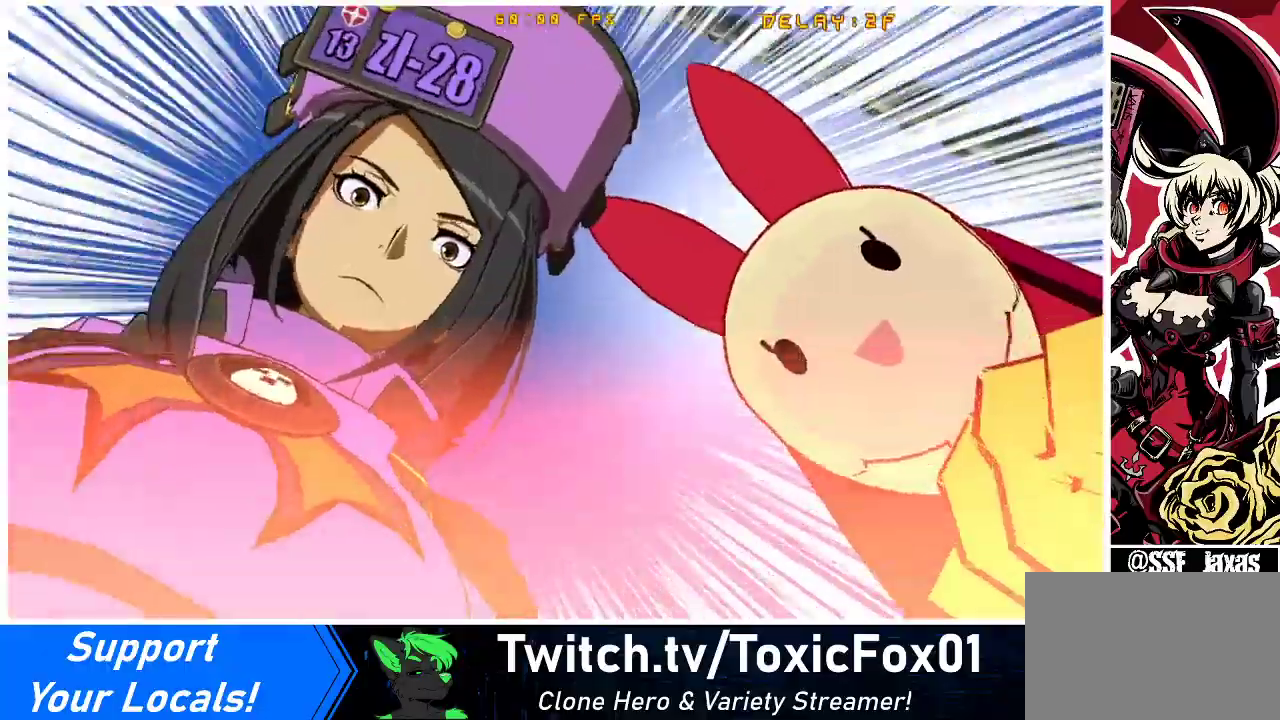
{"buttons": [], "events": []}
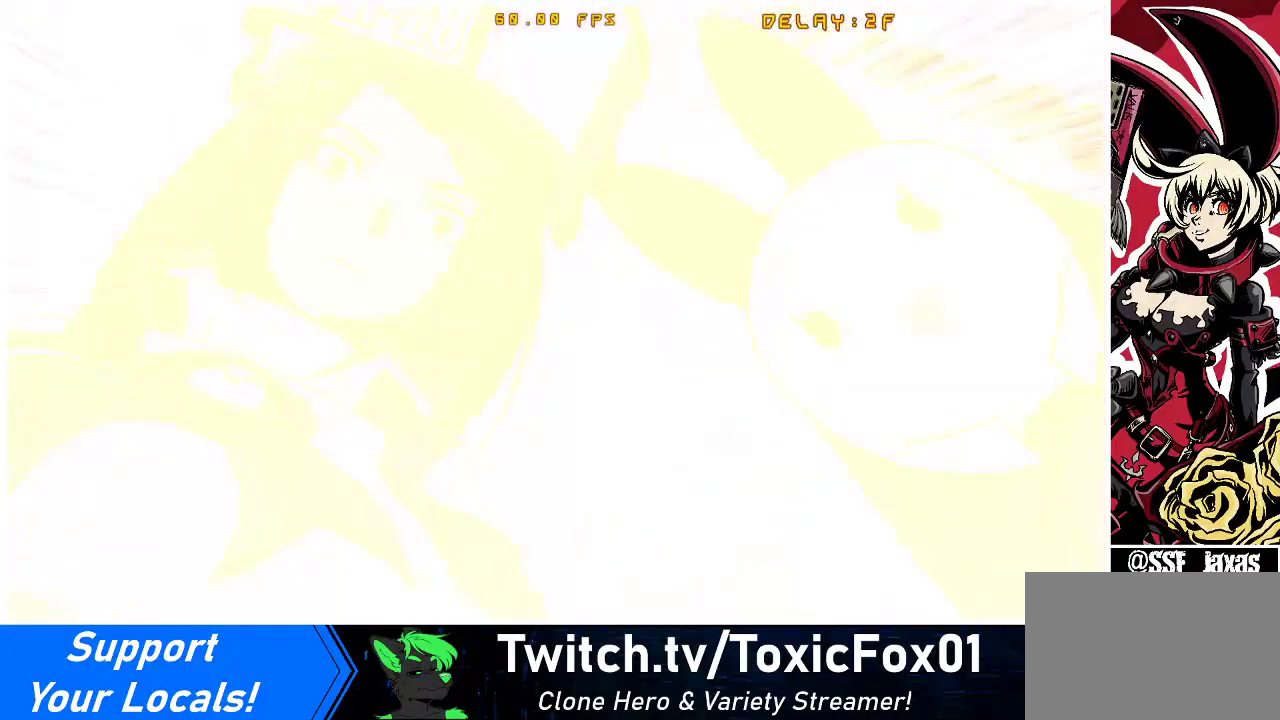
{"buttons": [], "events": []}
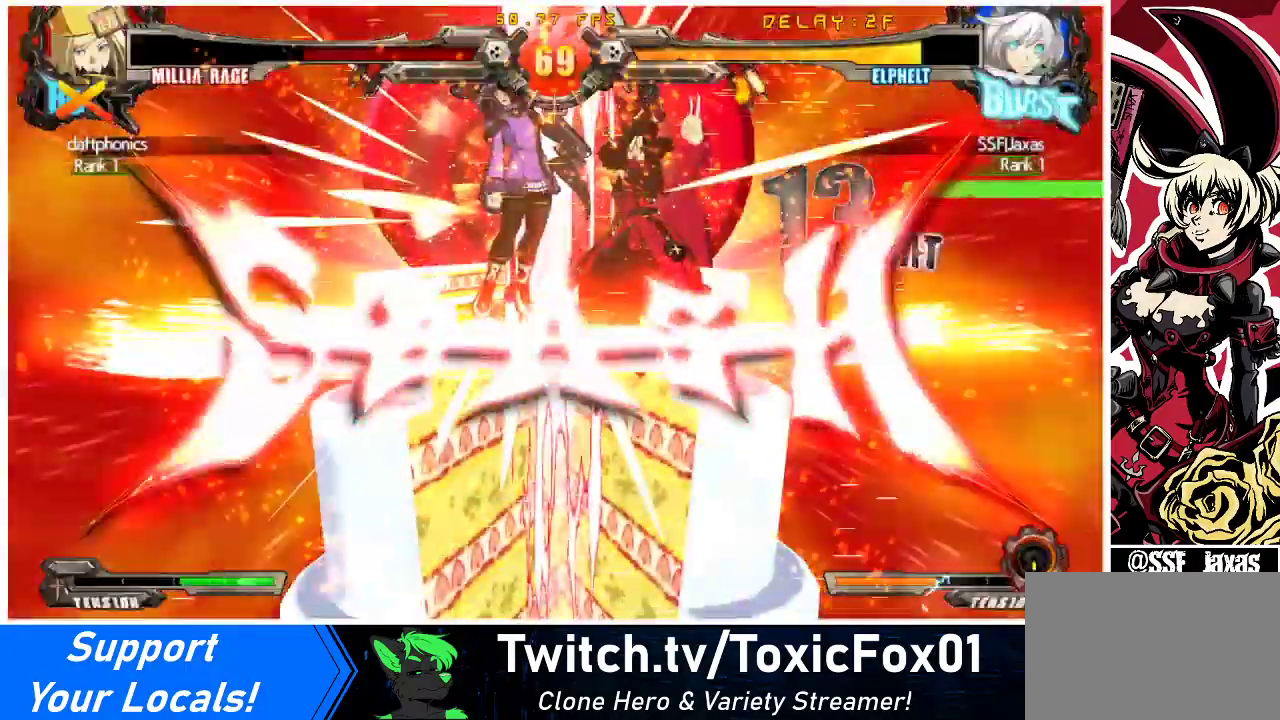
{"buttons": ["DPAD_UP"], "events": [[133, "DPAD_UP", "down"]]}
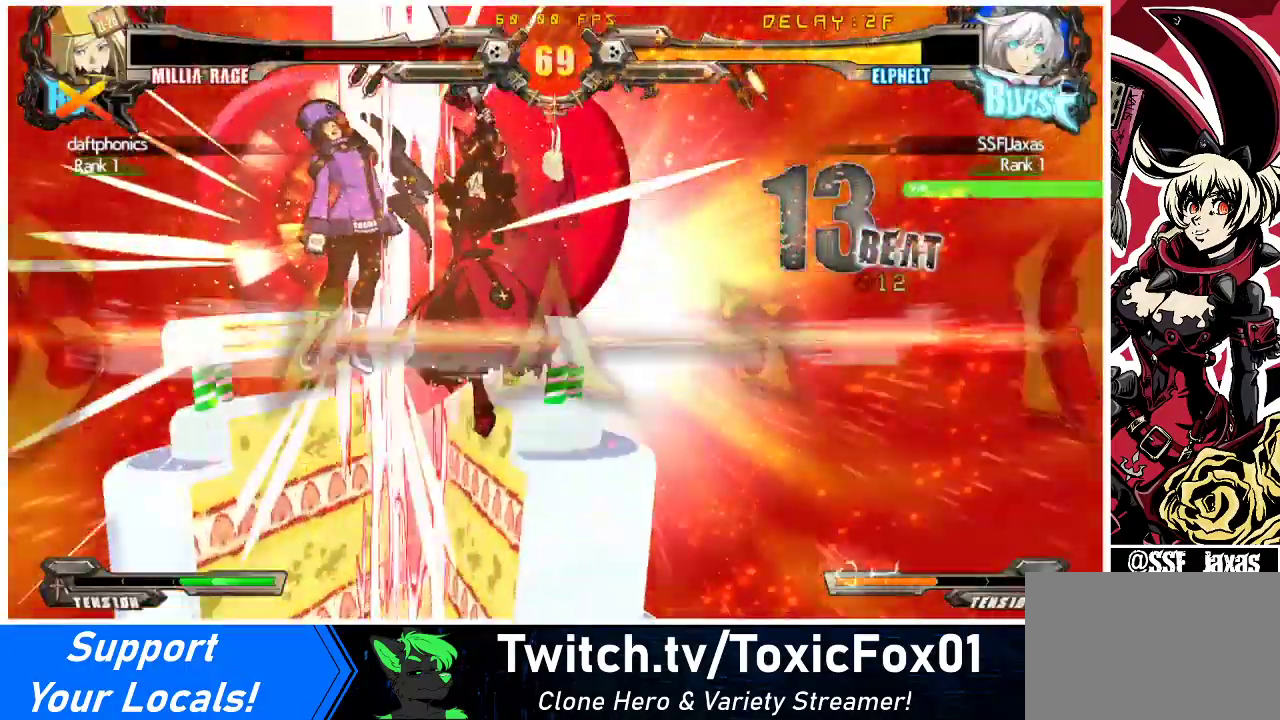
{"buttons": [], "events": [[200, "DPAD_UP", "up"]]}
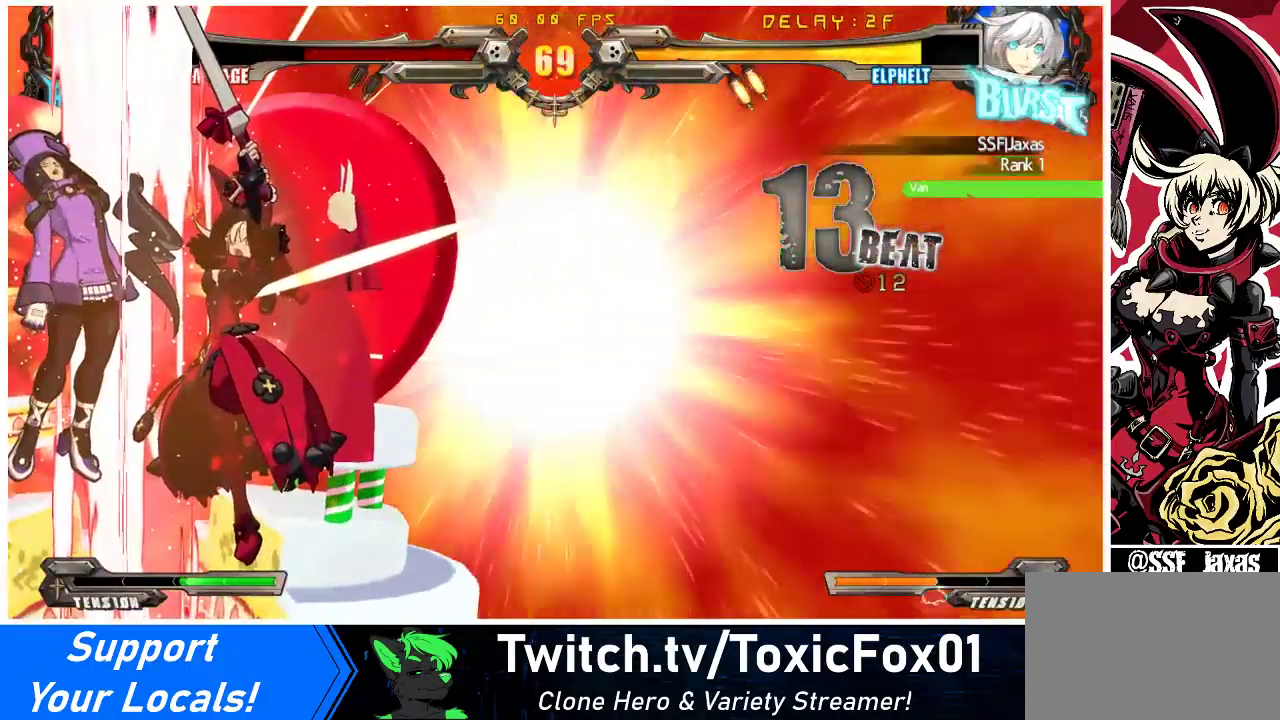
{"buttons": [], "events": []}
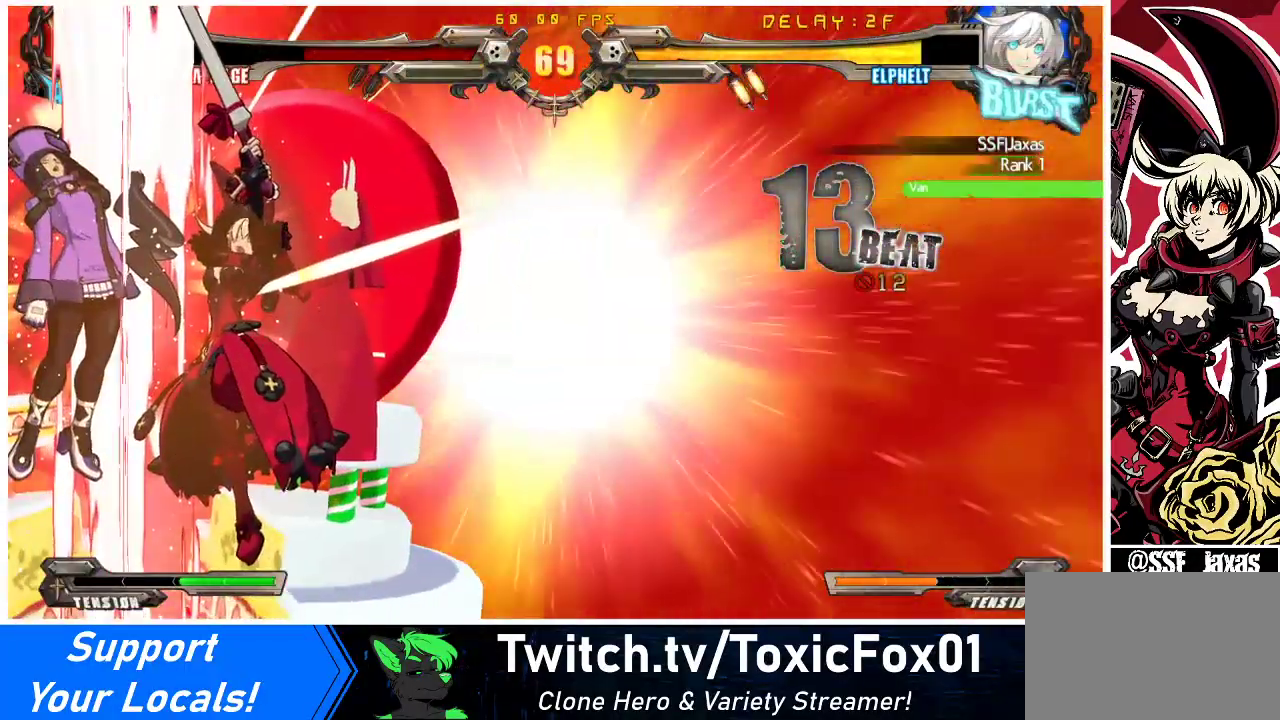
{"buttons": [], "events": []}
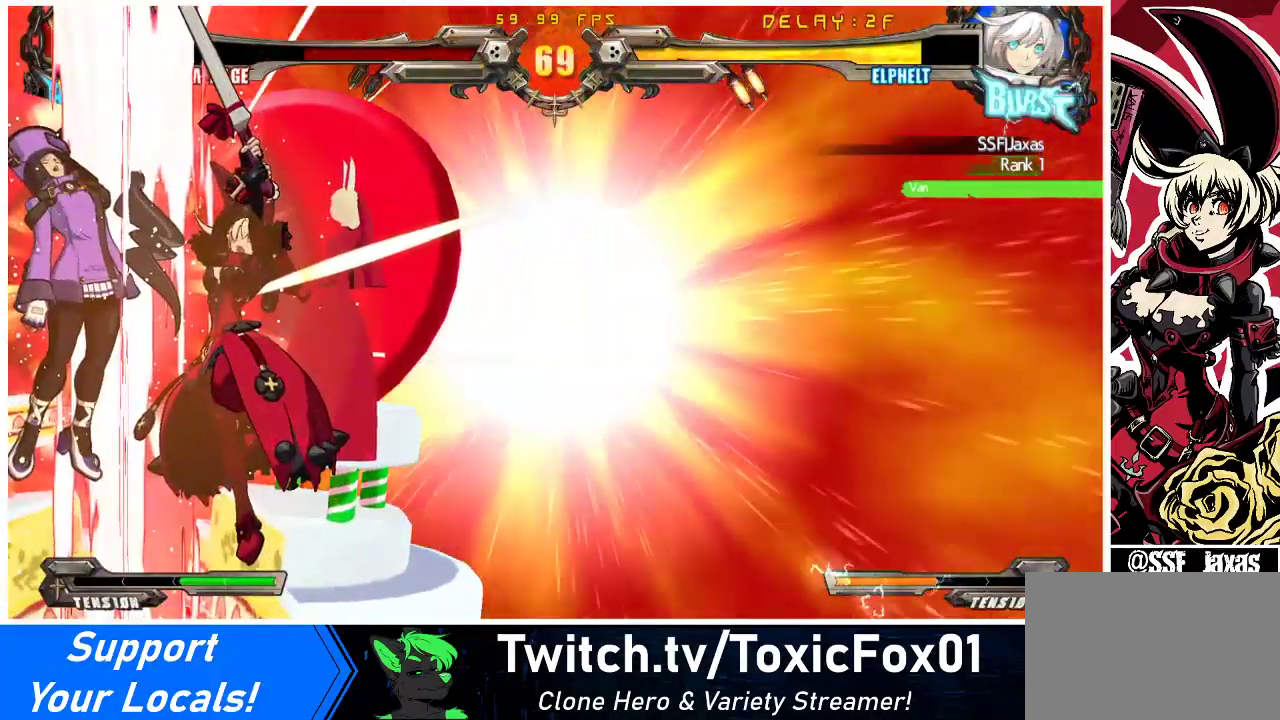
{"buttons": [], "events": []}
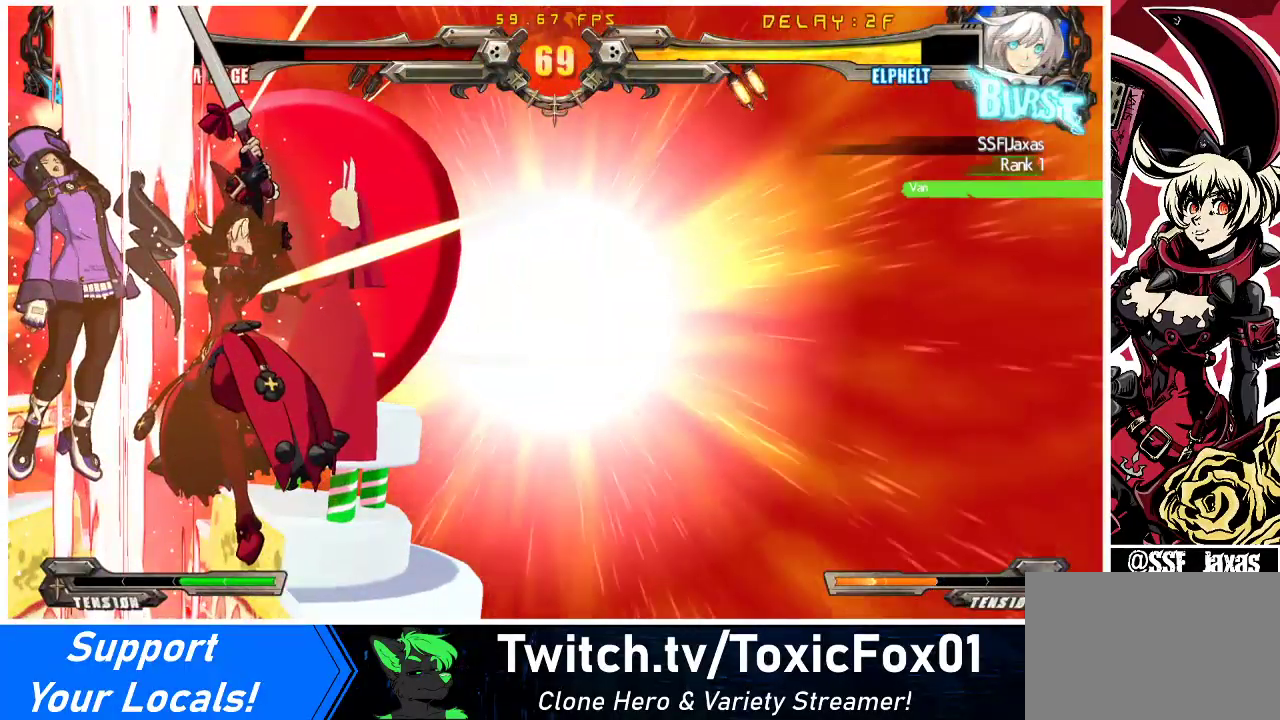
{"buttons": [], "events": []}
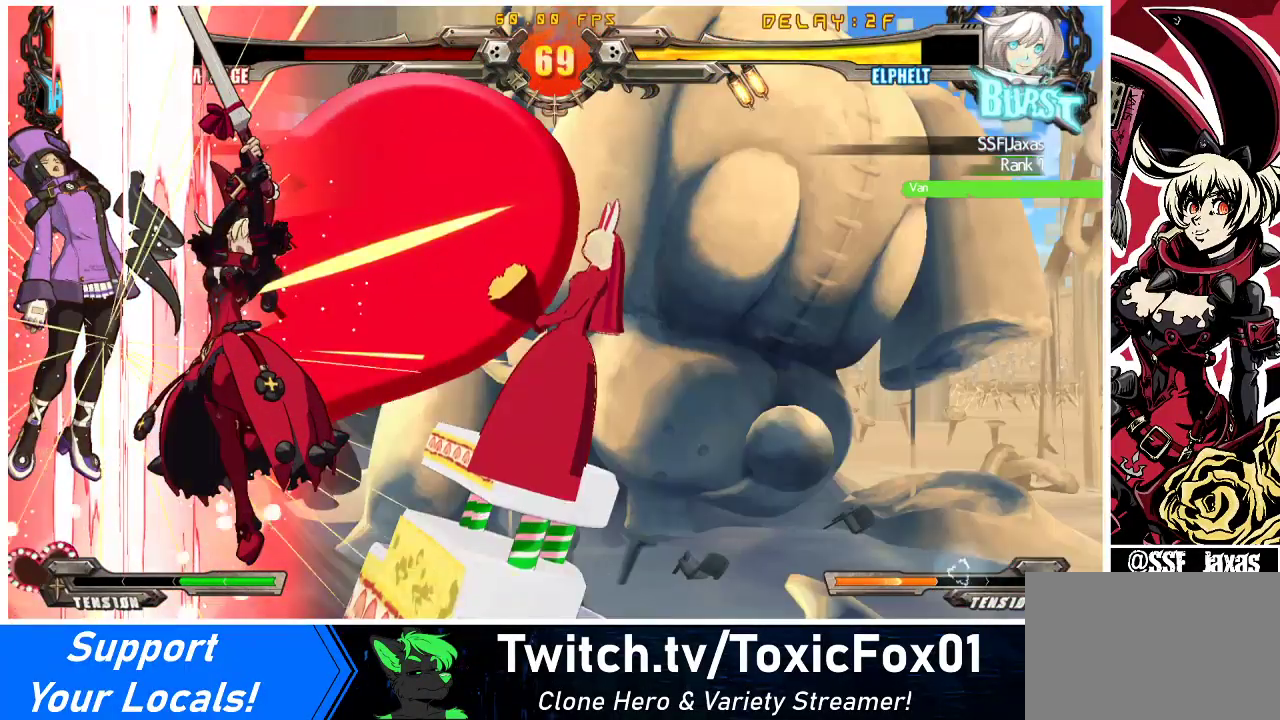
{"buttons": [], "events": []}
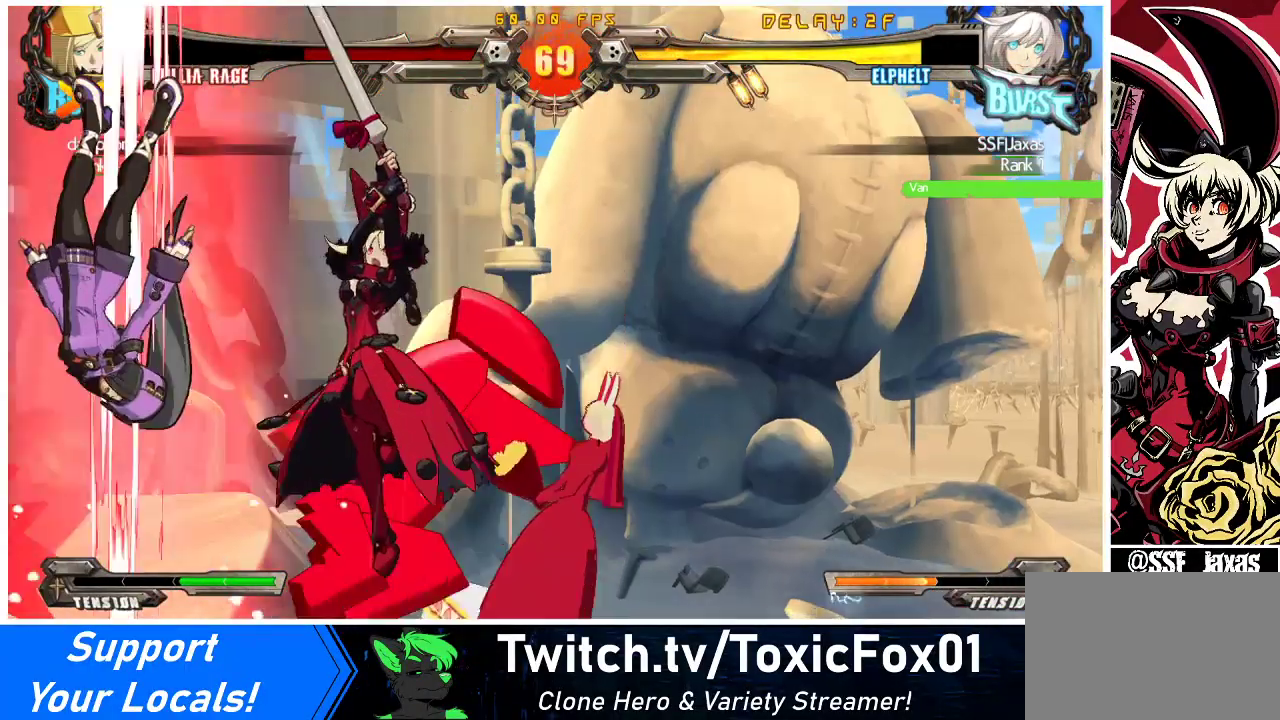
{"buttons": [], "events": [[167, "CIRCLE", "down"], [233, "CIRCLE", "up"]]}
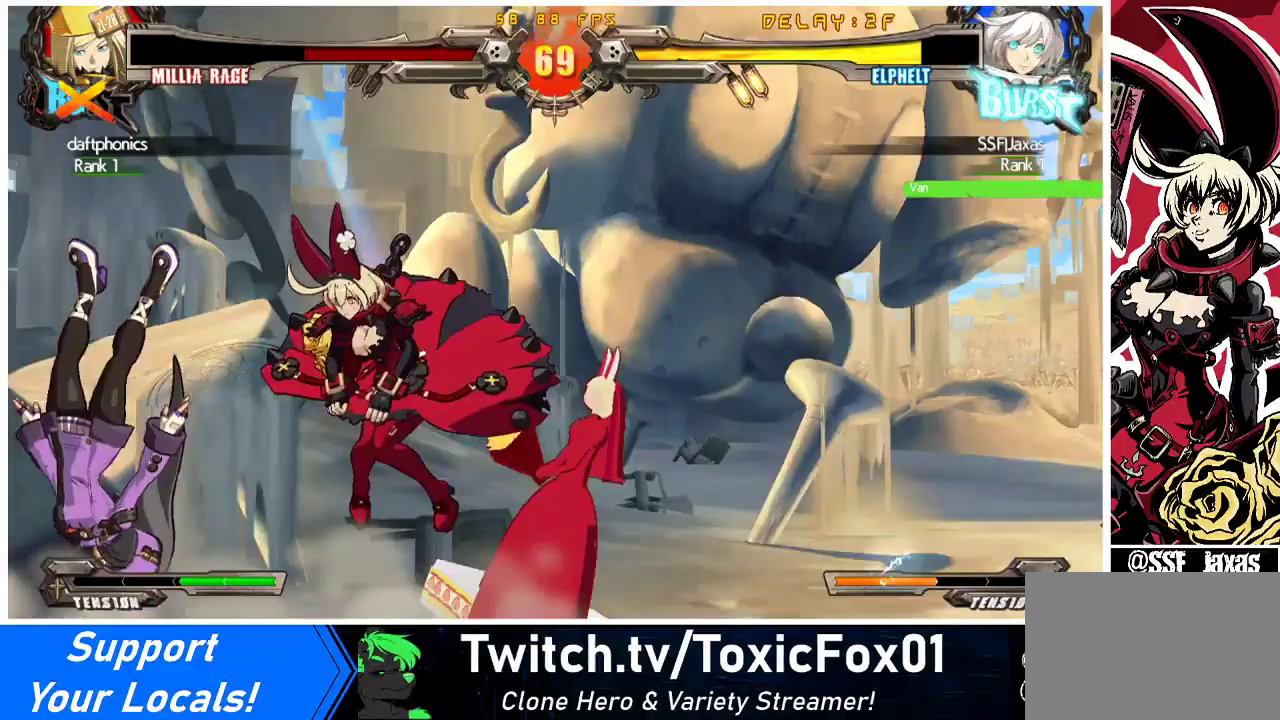
{"buttons": [], "events": [[167, "CROSS", "down"], [267, "CROSS", "up"]]}
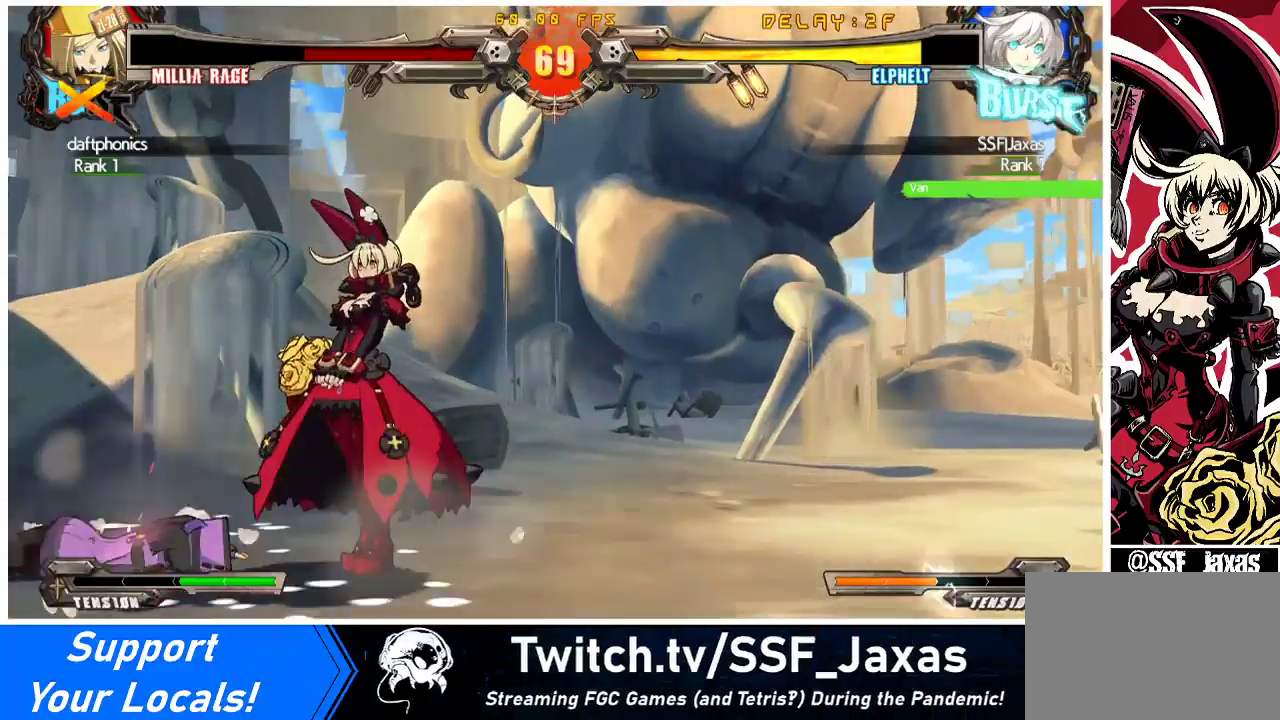
{"buttons": [], "events": [[333, "DPAD_UP", "down"], [367, "DPAD_UP", "up"]]}
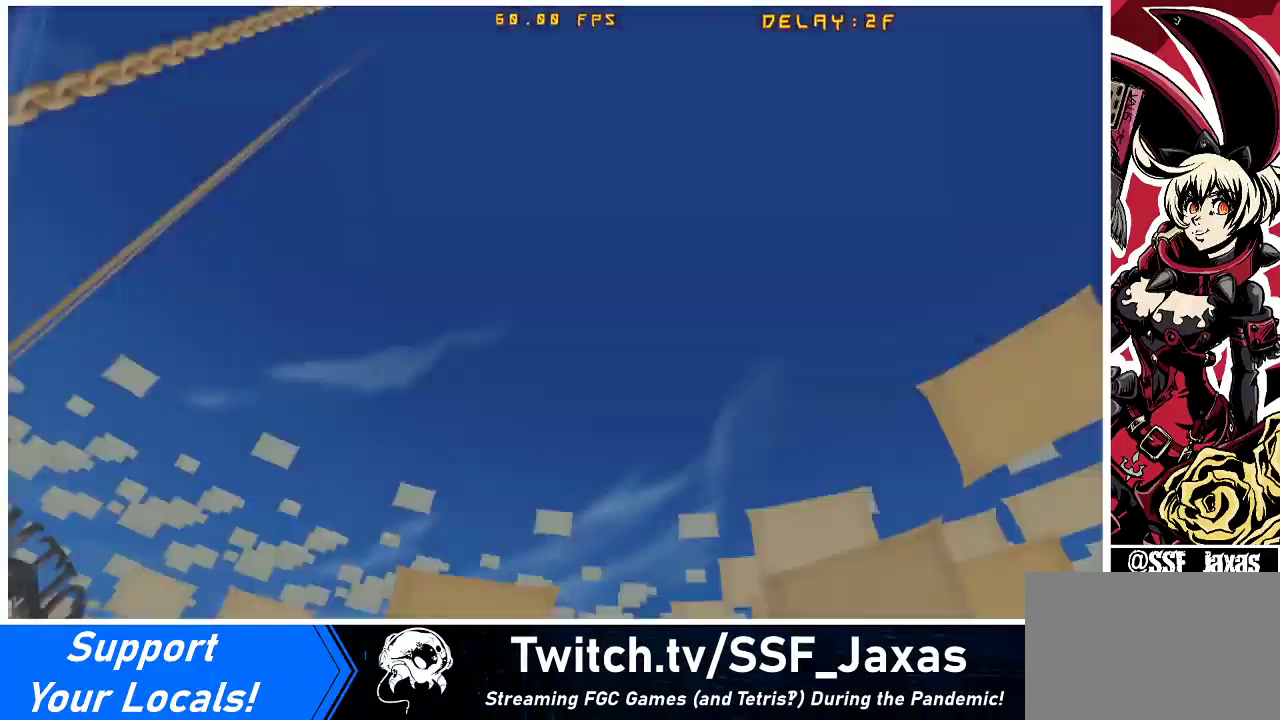
{"buttons": [], "events": [[267, "DPAD_UP", "down"], [467, "DPAD_UP", "up"]]}
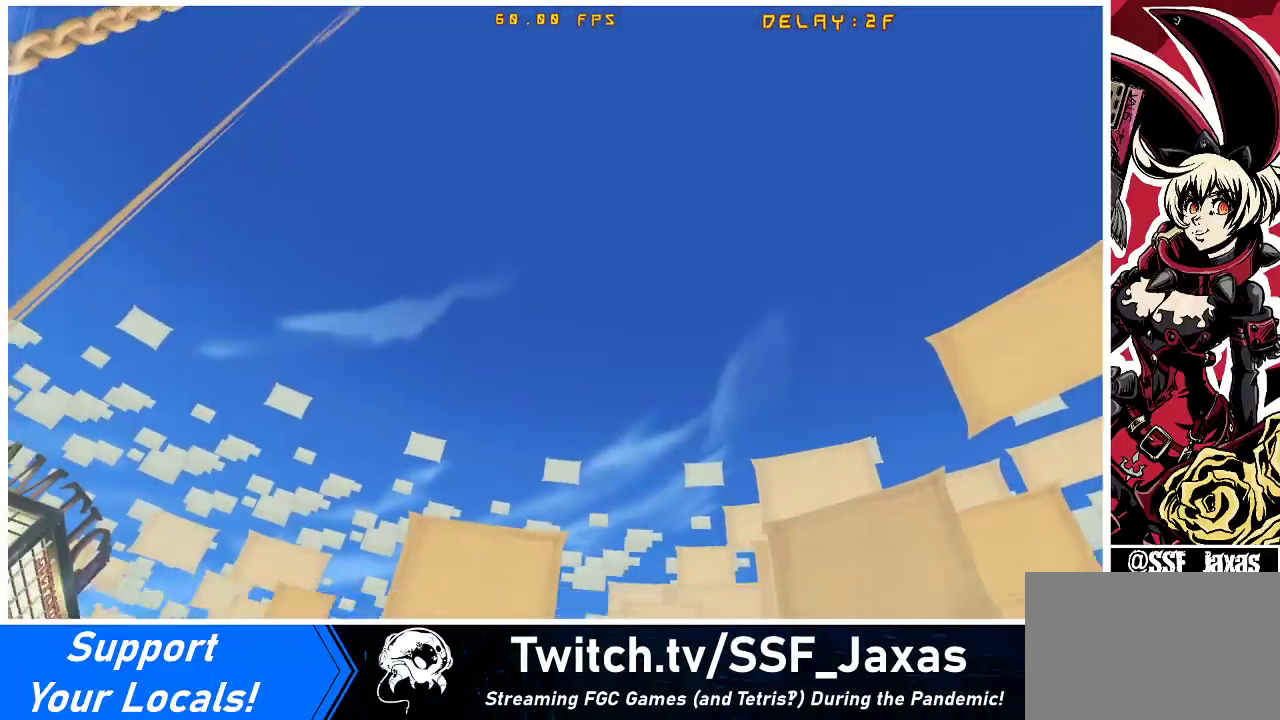
{"buttons": ["DPAD_UP"], "events": [[100, "DPAD_UP", "down"], [167, "DPAD_UP", "up"], [233, "DPAD_UP", "down"], [367, "DPAD_UP", "up"], [400, "DPAD_UP", "down"], [467, "DPAD_UP", "up"], [500, "DPAD_UP", "down"]]}
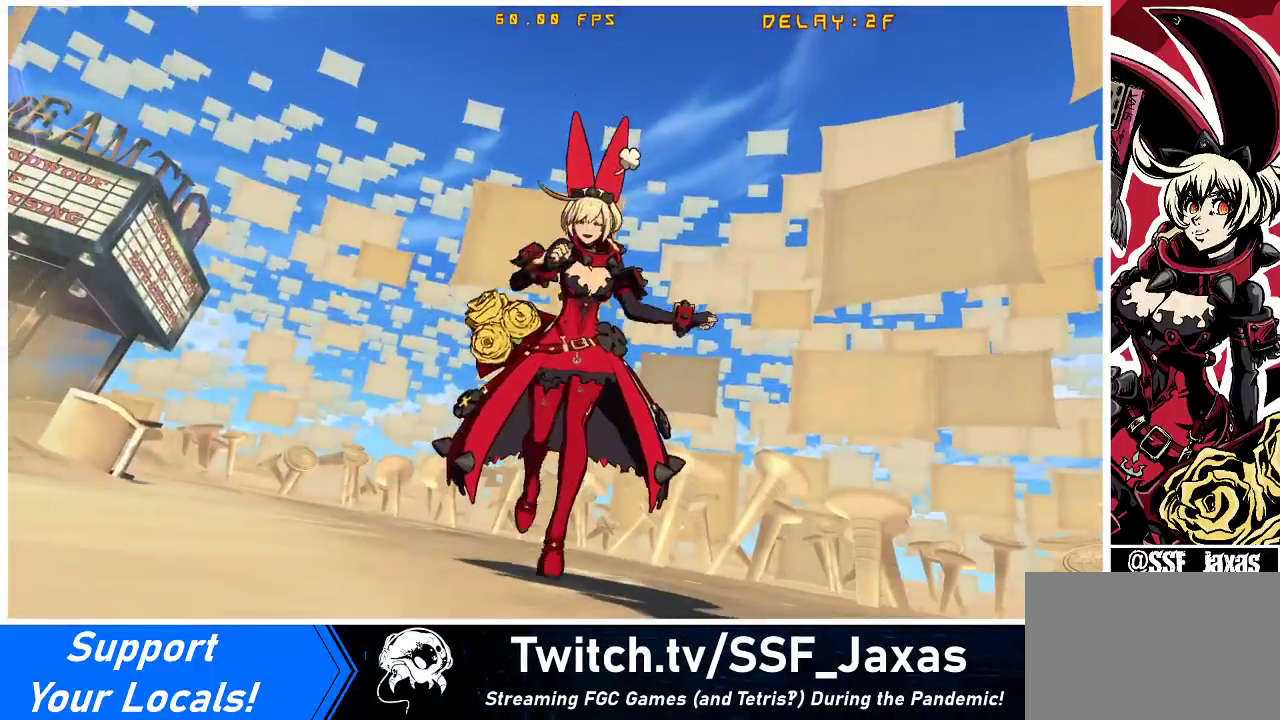
{"buttons": ["DPAD_UP"], "events": [[67, "DPAD_UP", "up"], [100, "DPAD_UP", "down"], [133, "DPAD_UP", "up"], [200, "DPAD_UP", "down"], [267, "DPAD_UP", "up"], [300, "DPAD_UP", "down"], [433, "DPAD_UP", "up"], [500, "DPAD_UP", "down"]]}
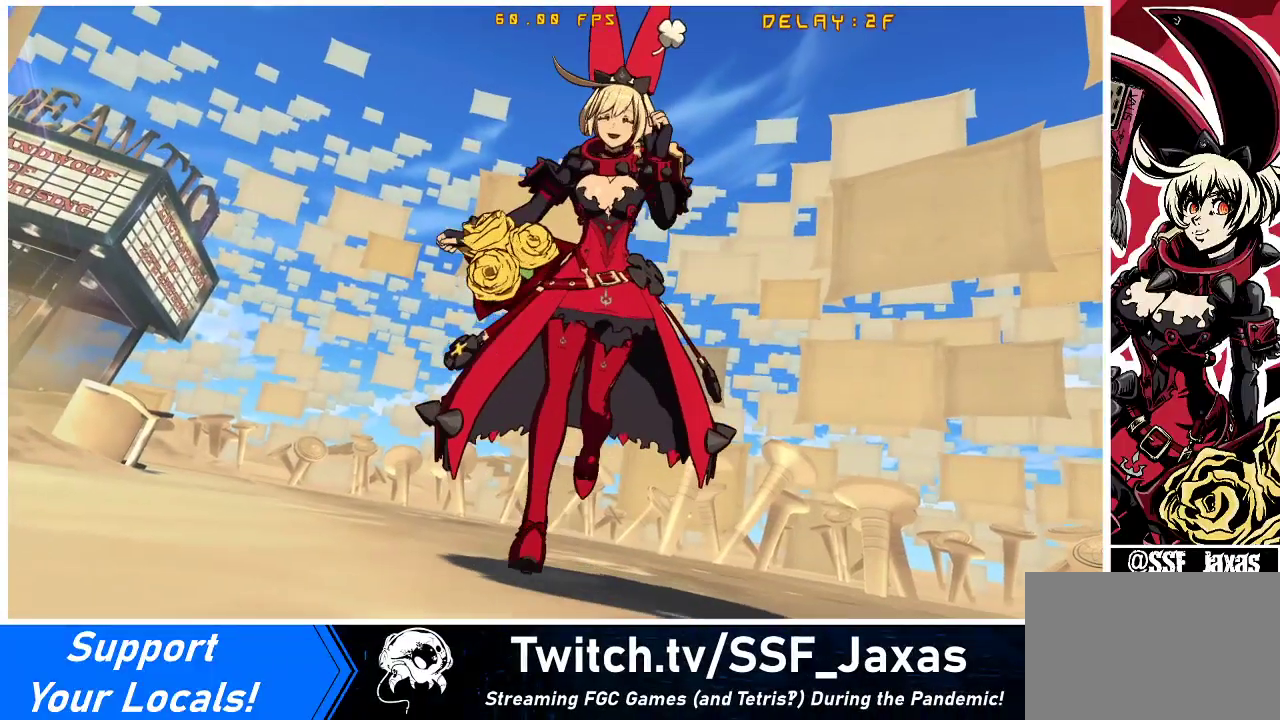
{"buttons": [], "events": [[67, "DPAD_UP", "up"], [100, "DPAD_UP", "down"], [167, "DPAD_UP", "up"]]}